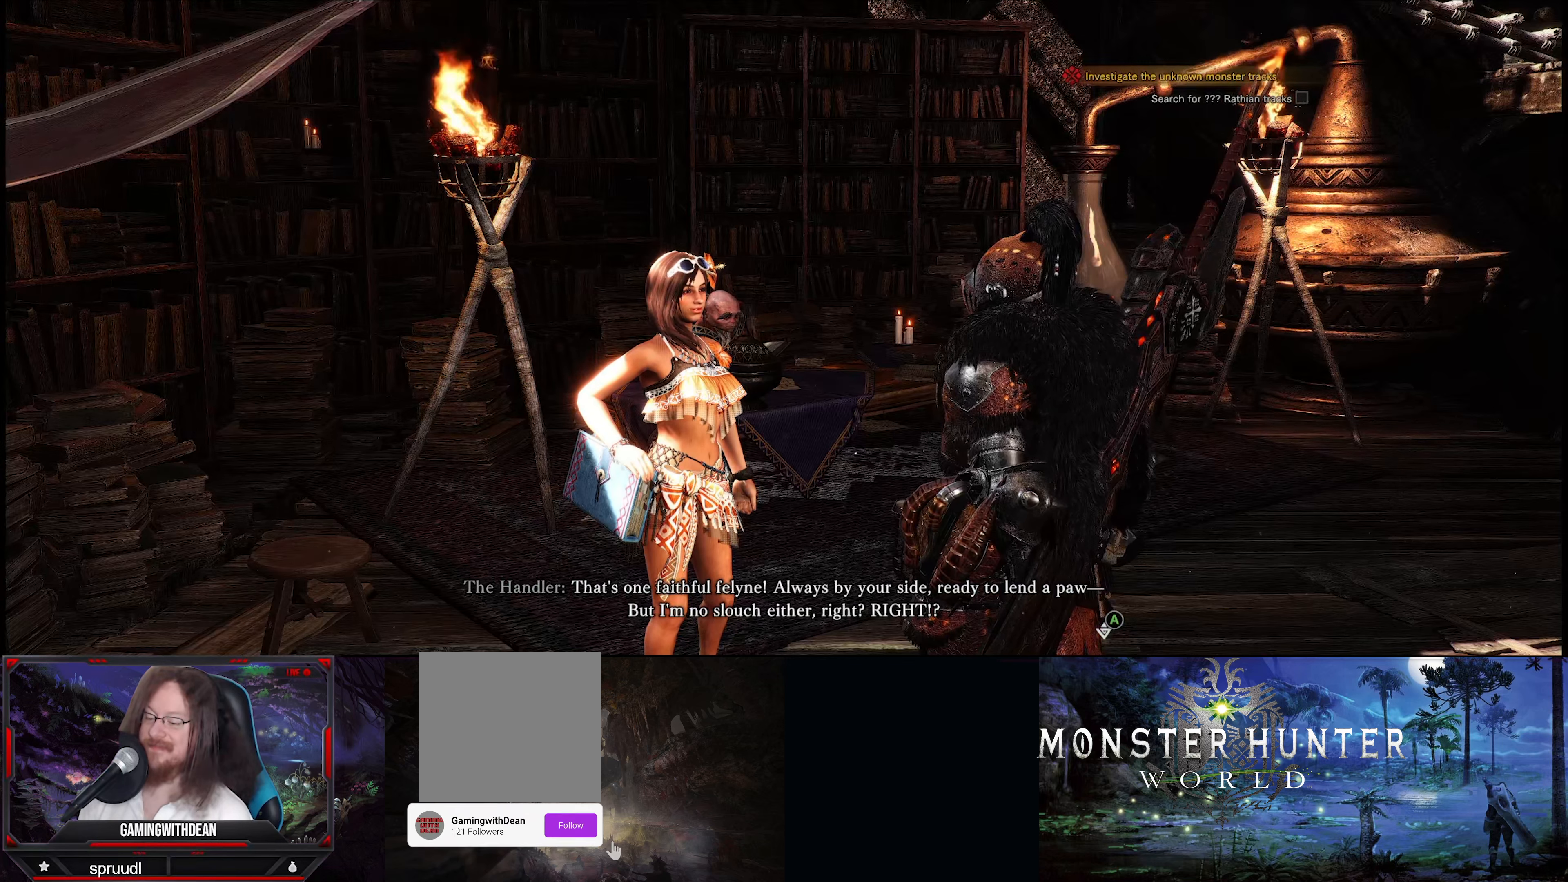
Gameplay with a controller (Xbox layout); each line is a JSON object with the inputs held at the frame after it. "events" lists button and stick changes between this image and that frame as [ms after this image, input, new state], when the widget could be followed in between. Not read: L3 R3.
{"buttons": [], "left_stick": "center", "right_stick": "left", "events": [[367, "right_stick", "left"]]}
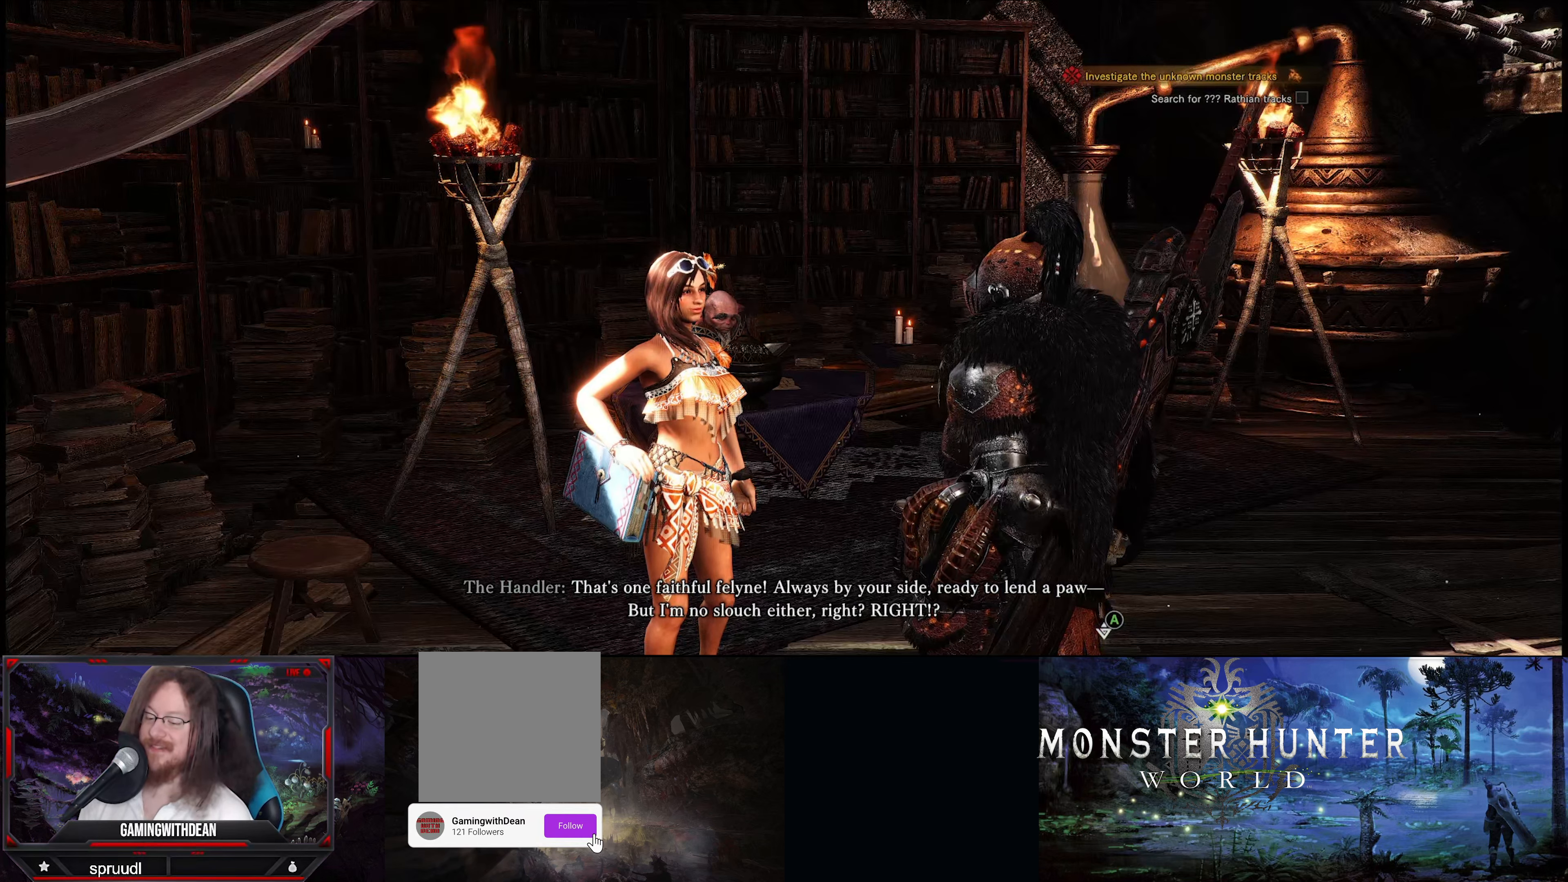
{"buttons": [], "left_stick": "center", "right_stick": "center", "events": [[450, "right_stick", "center"]]}
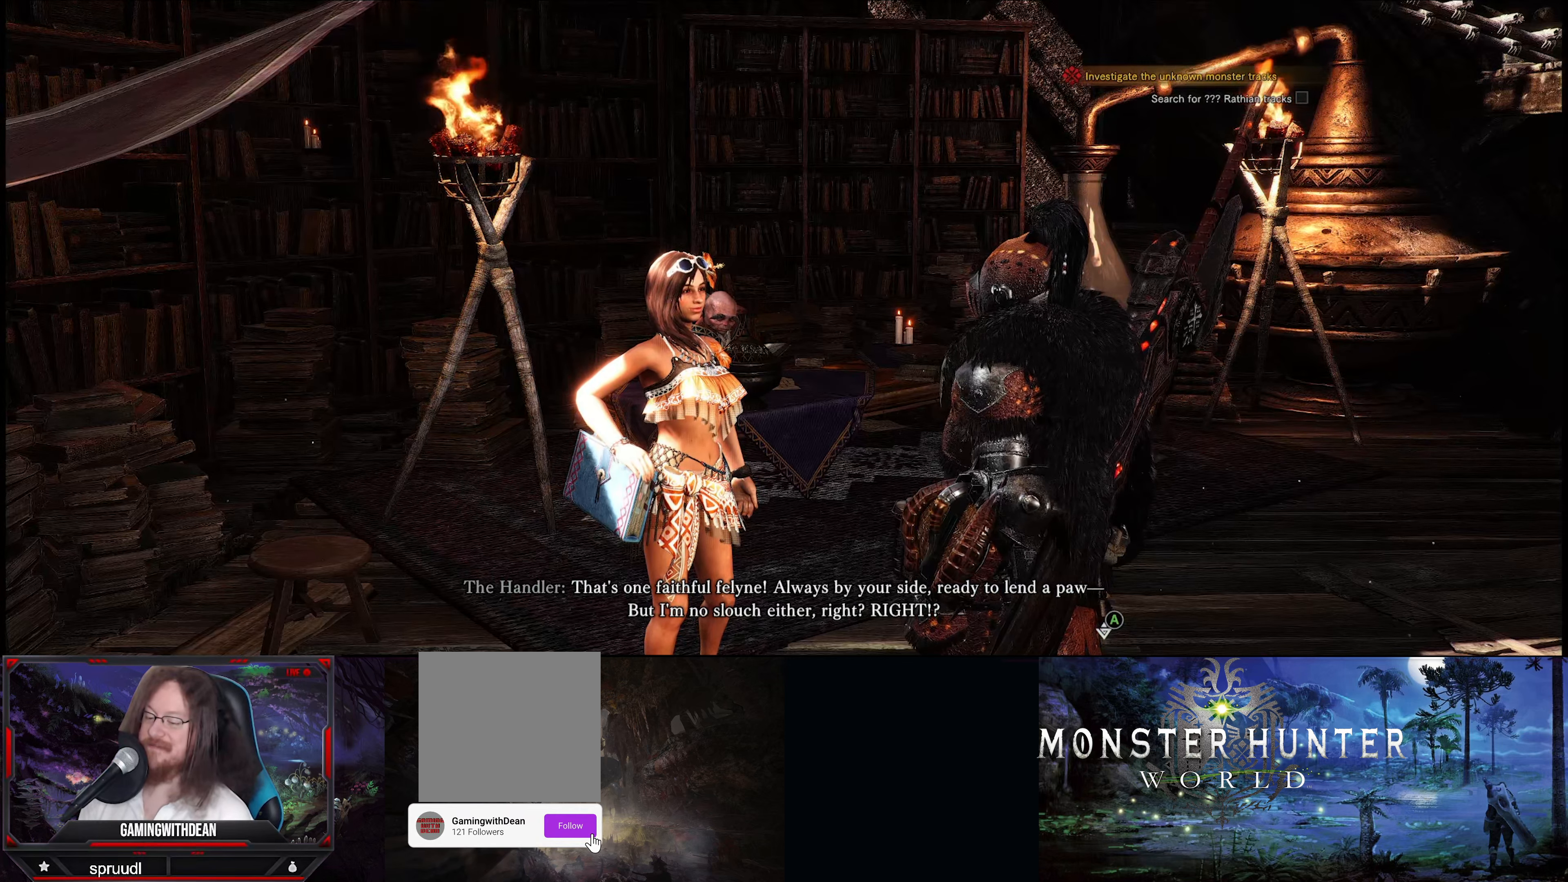
{"buttons": [], "left_stick": "center", "right_stick": "center", "events": []}
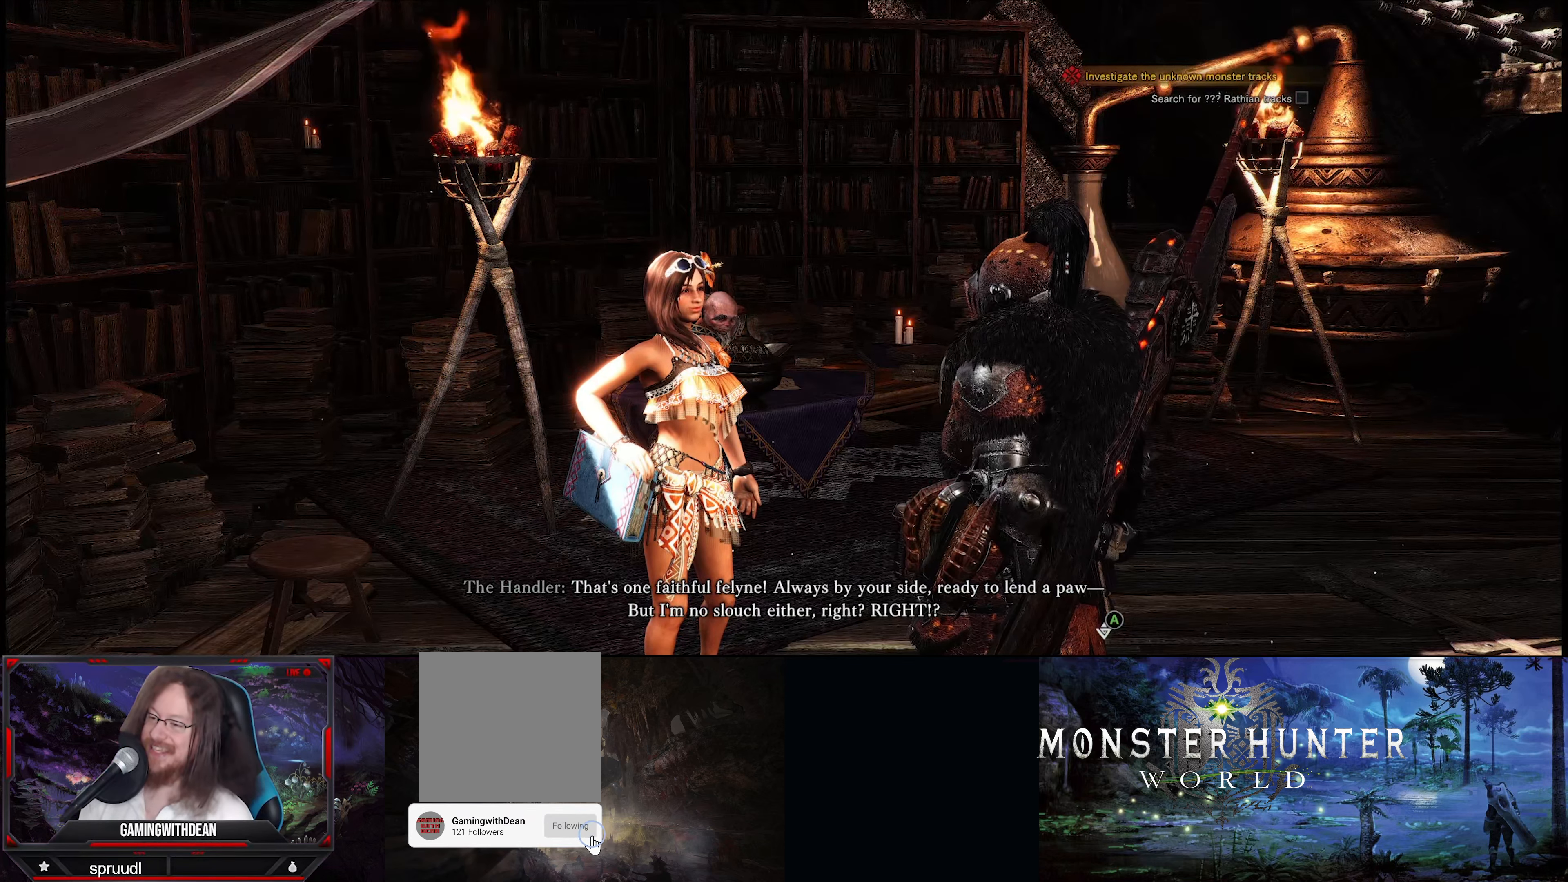
{"buttons": [], "left_stick": "center", "right_stick": "center", "events": []}
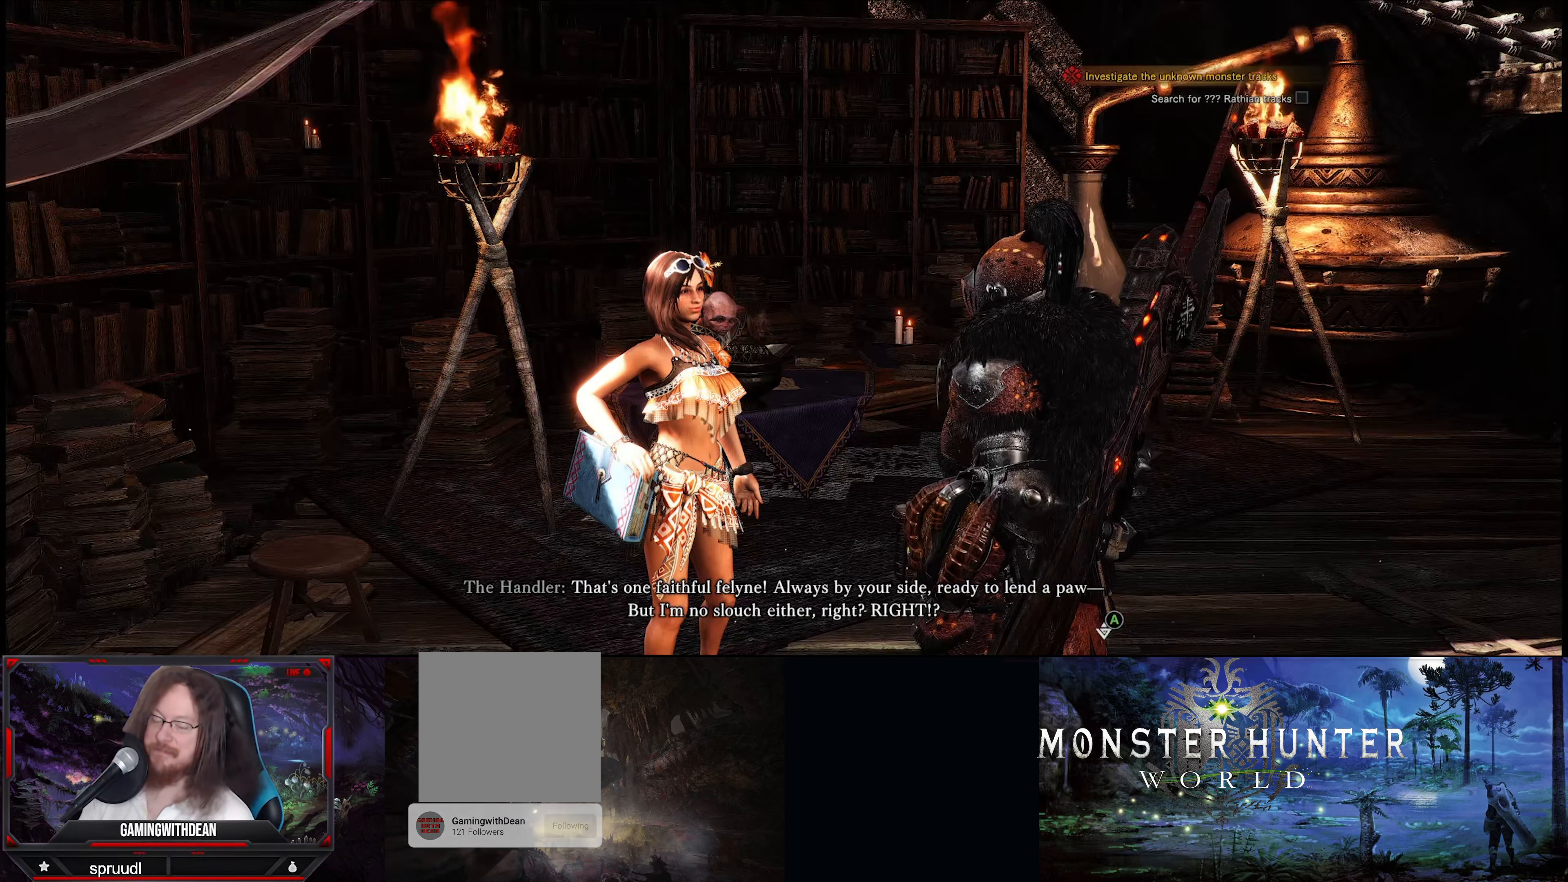
{"buttons": [], "left_stick": "center", "right_stick": "center", "events": []}
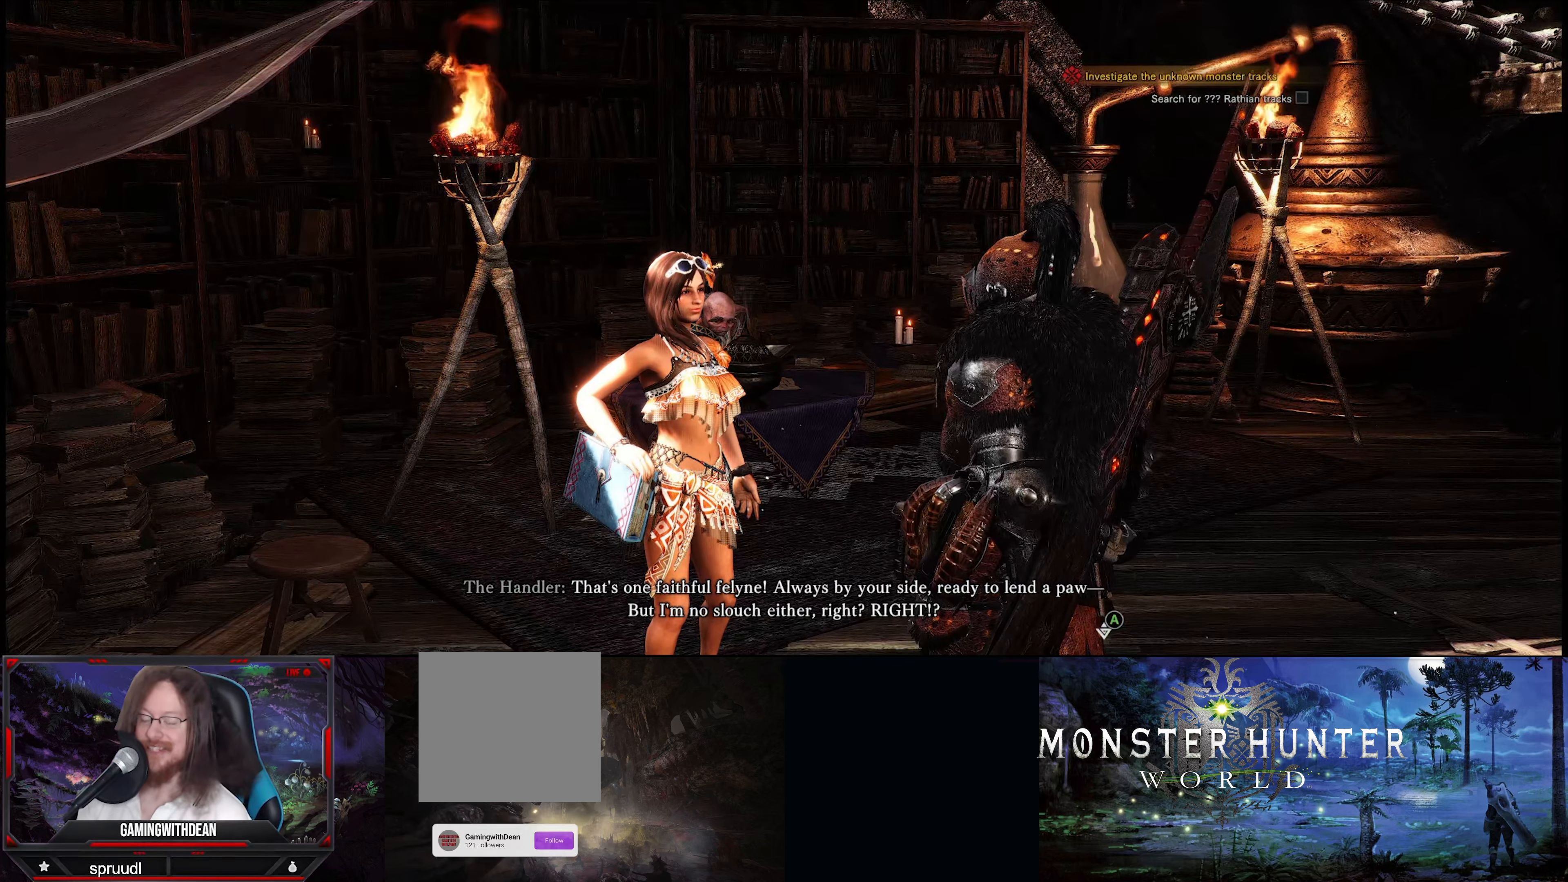
{"buttons": [], "left_stick": "center", "right_stick": "center", "events": []}
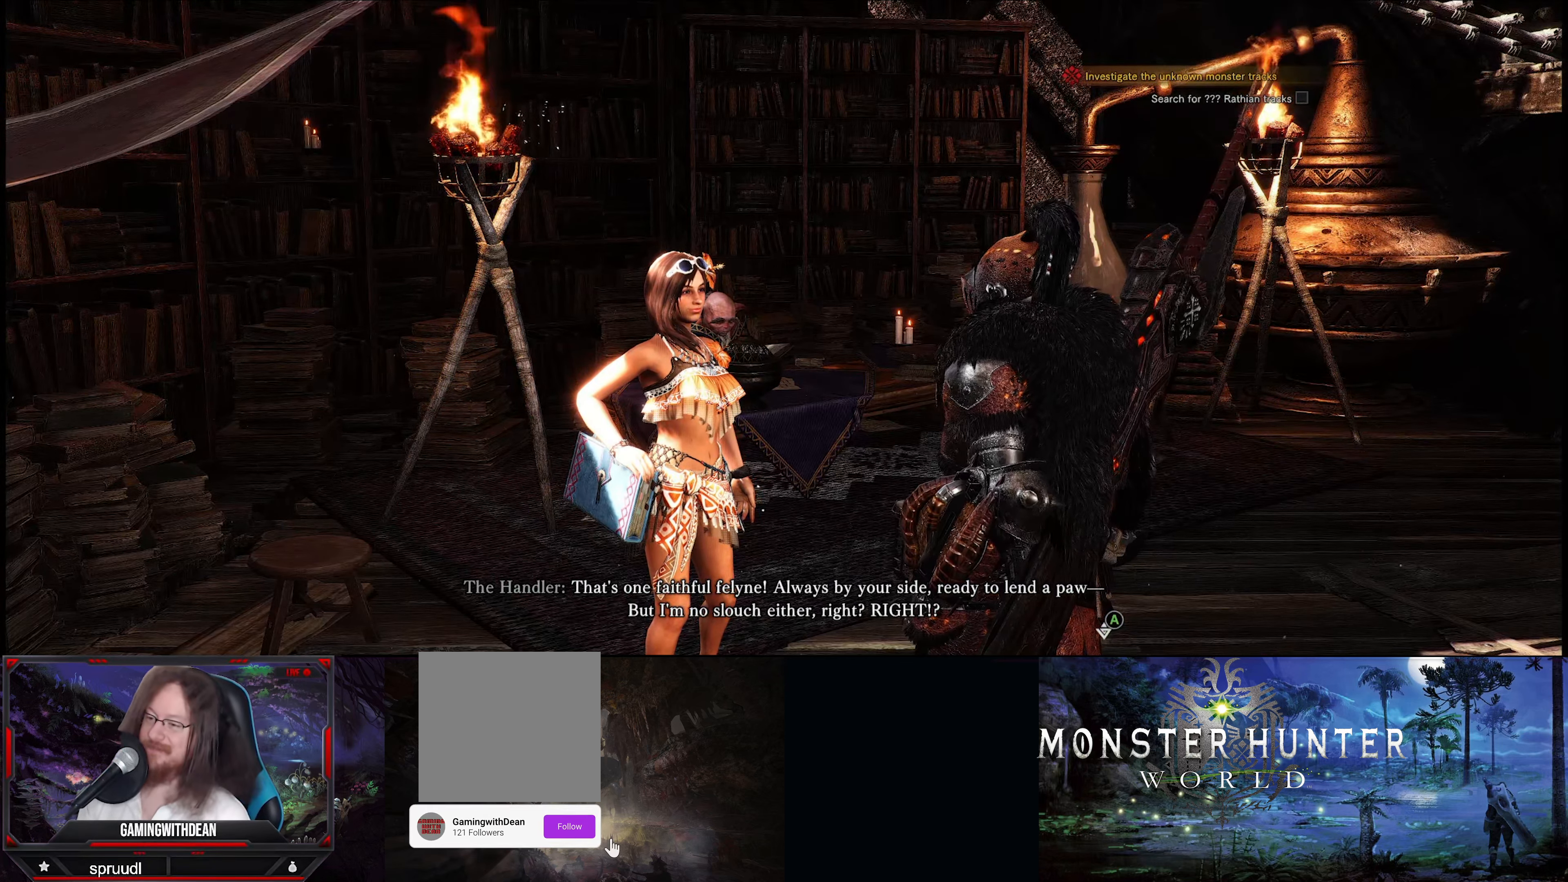
{"buttons": [], "left_stick": "center", "right_stick": "center", "events": [[83, "A", "down"], [217, "A", "up"]]}
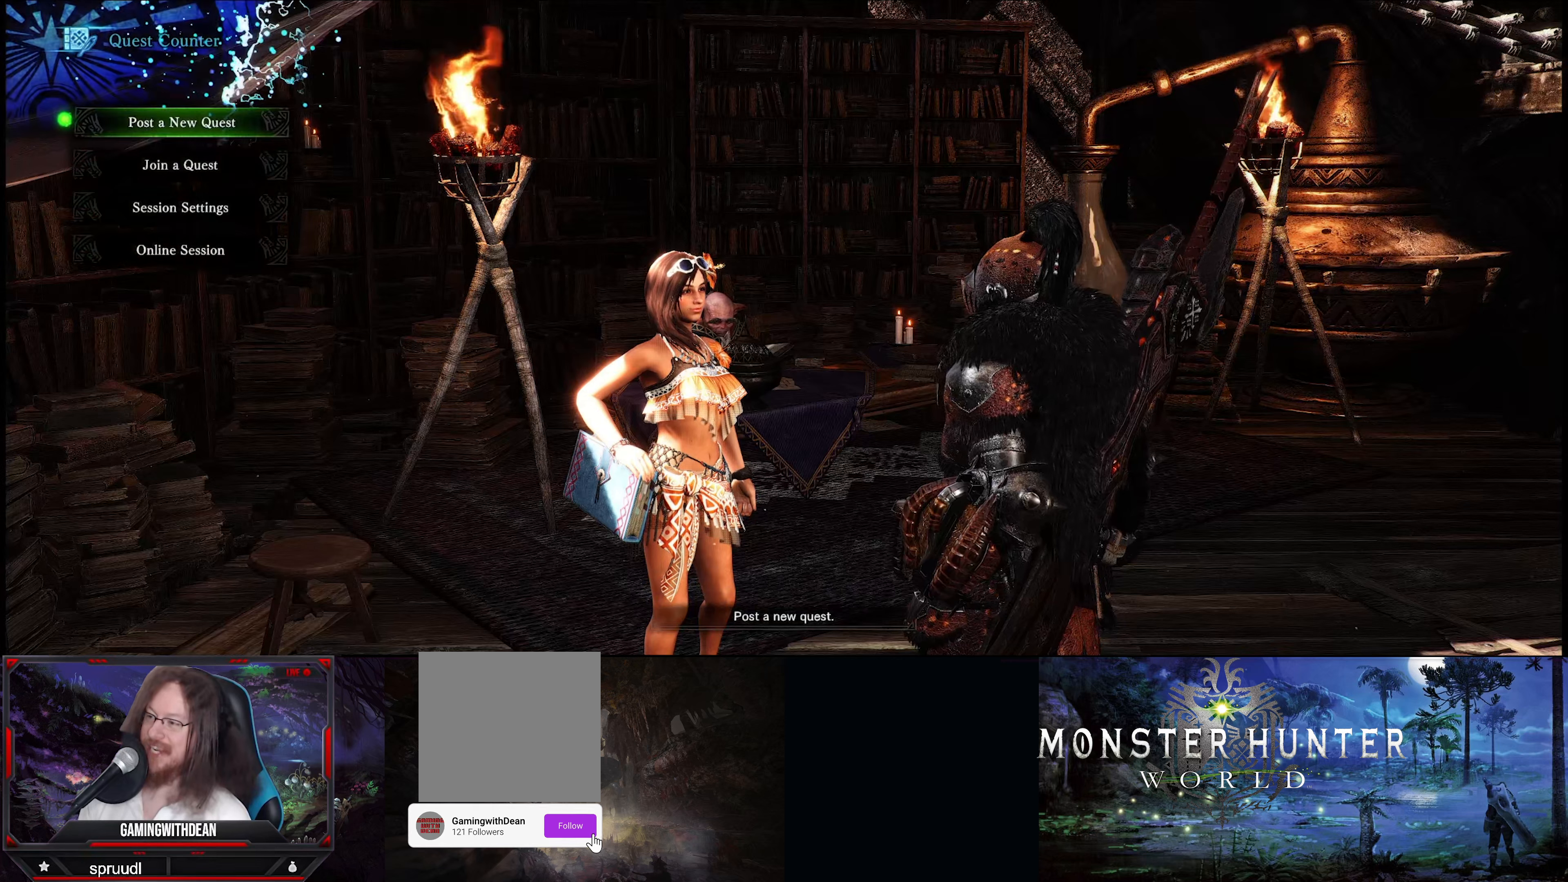
{"buttons": [], "left_stick": "center", "right_stick": "center", "events": []}
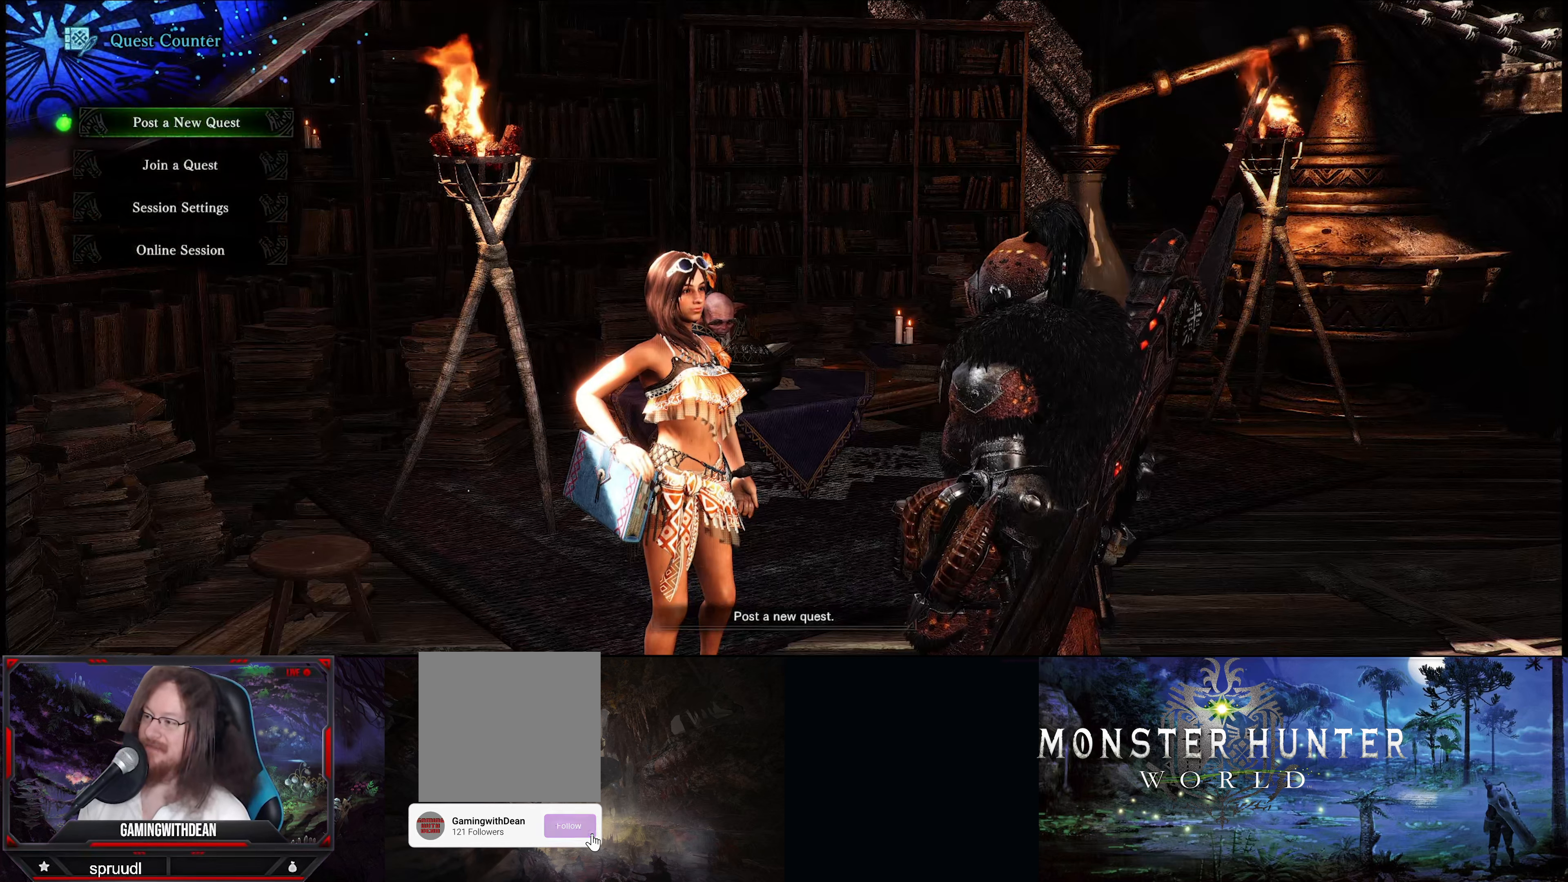
{"buttons": [], "left_stick": "center", "right_stick": "center", "events": []}
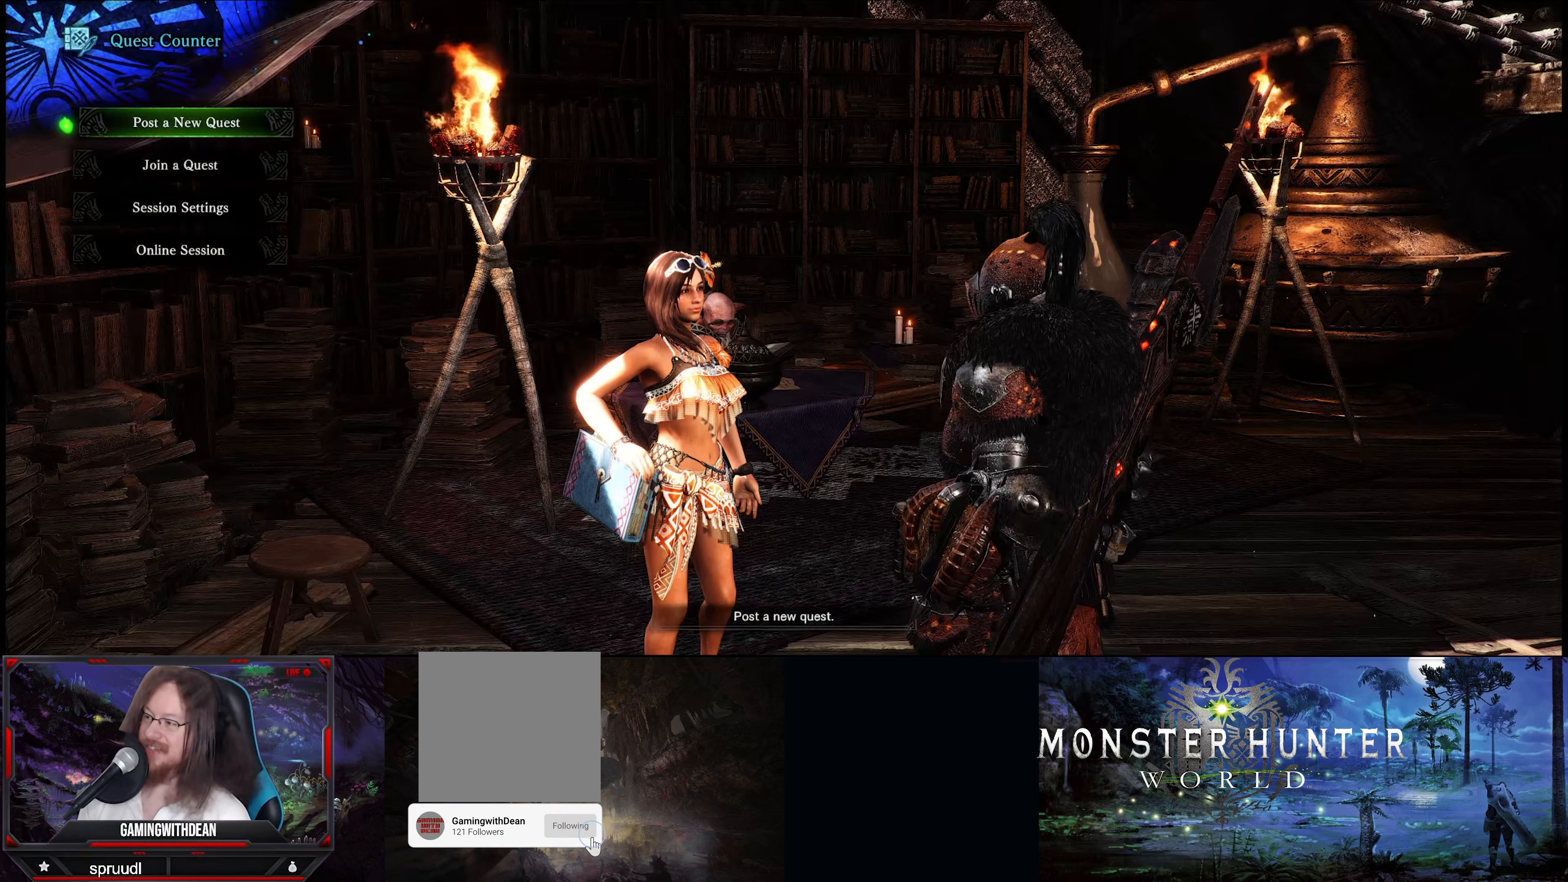
{"buttons": [], "left_stick": "center", "right_stick": "center", "events": []}
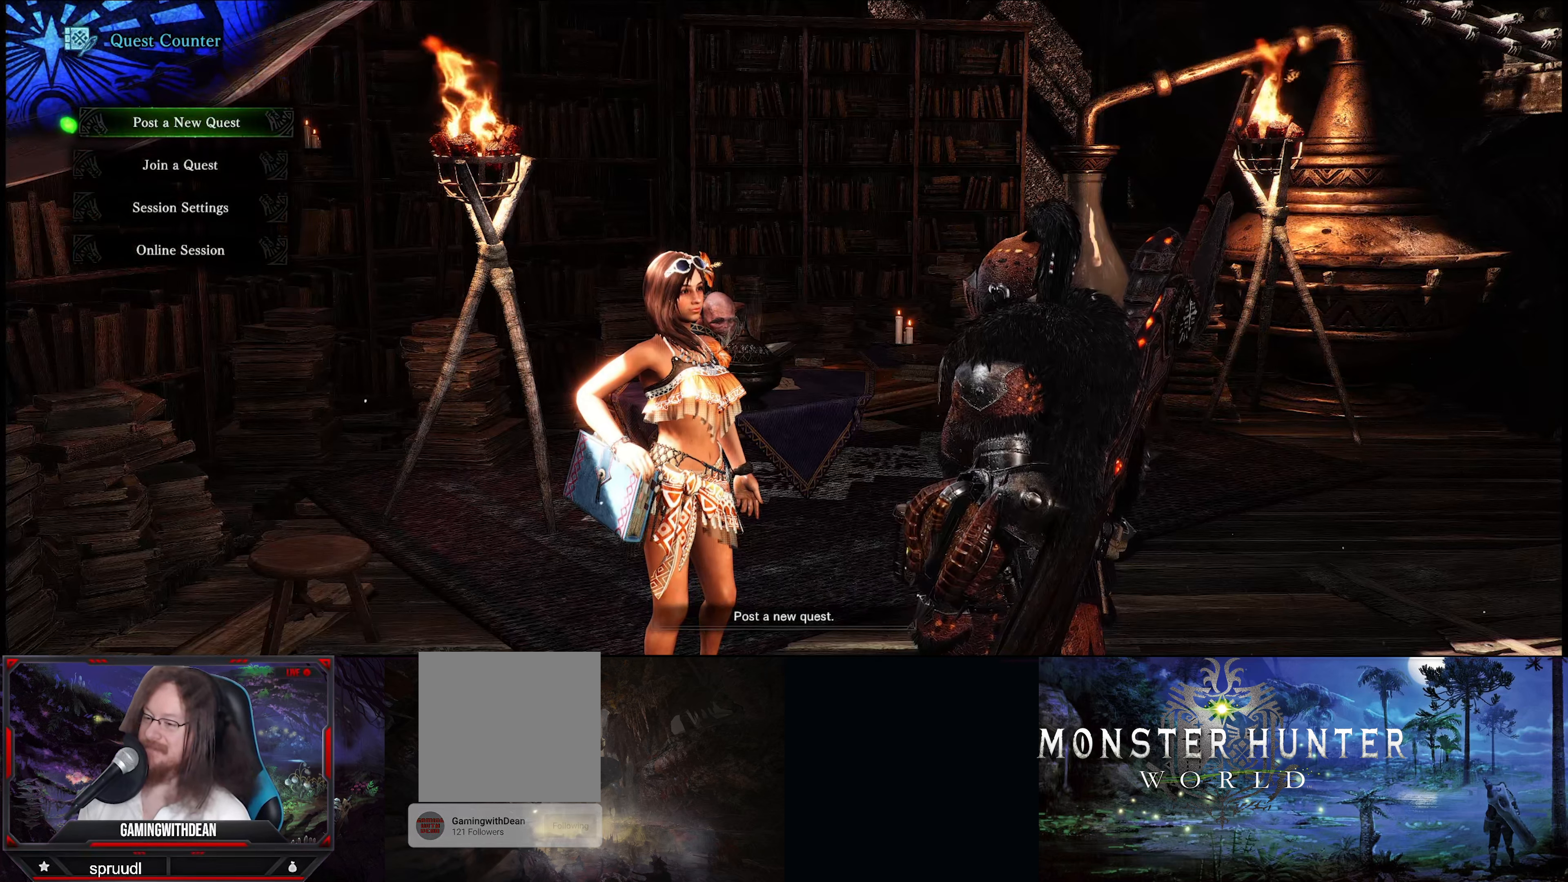
{"buttons": [], "left_stick": "center", "right_stick": "center", "events": []}
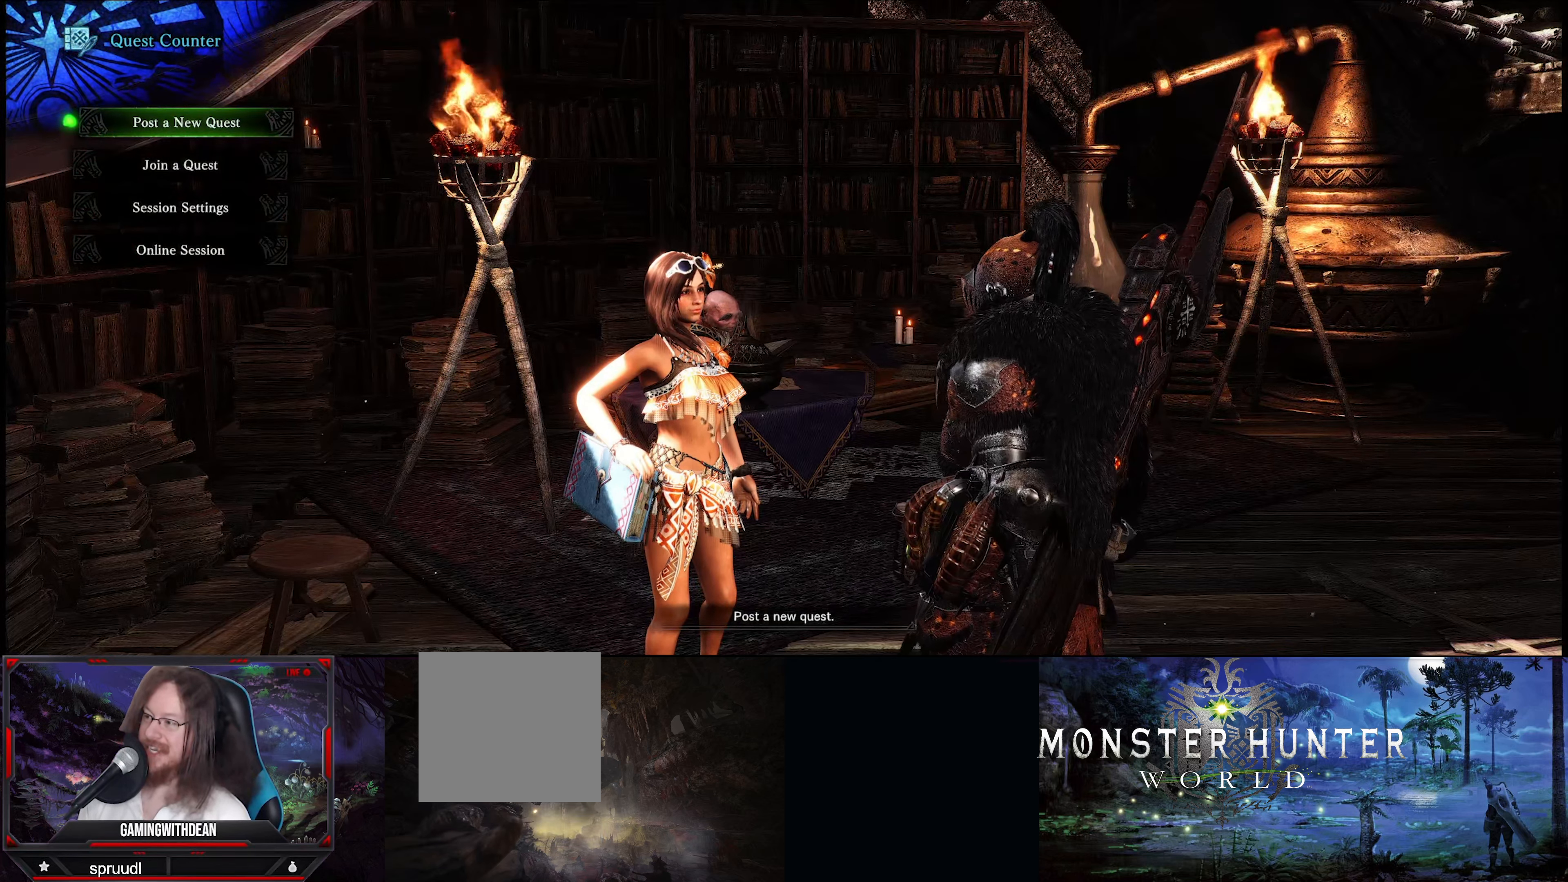
{"buttons": [], "left_stick": "center", "right_stick": "center", "events": []}
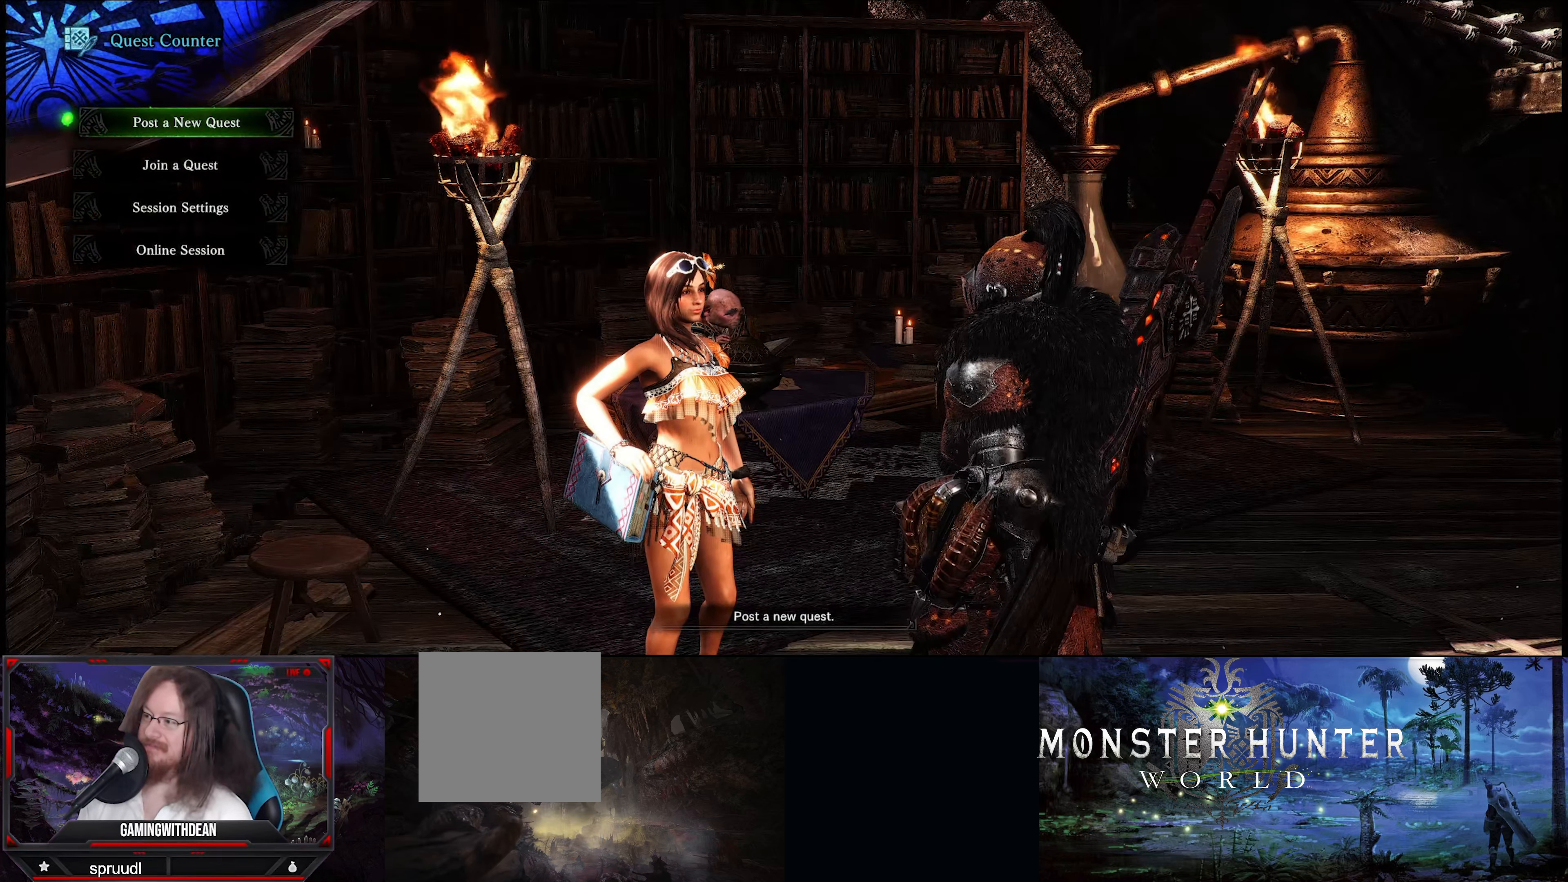
{"buttons": [], "left_stick": "center", "right_stick": "center", "events": []}
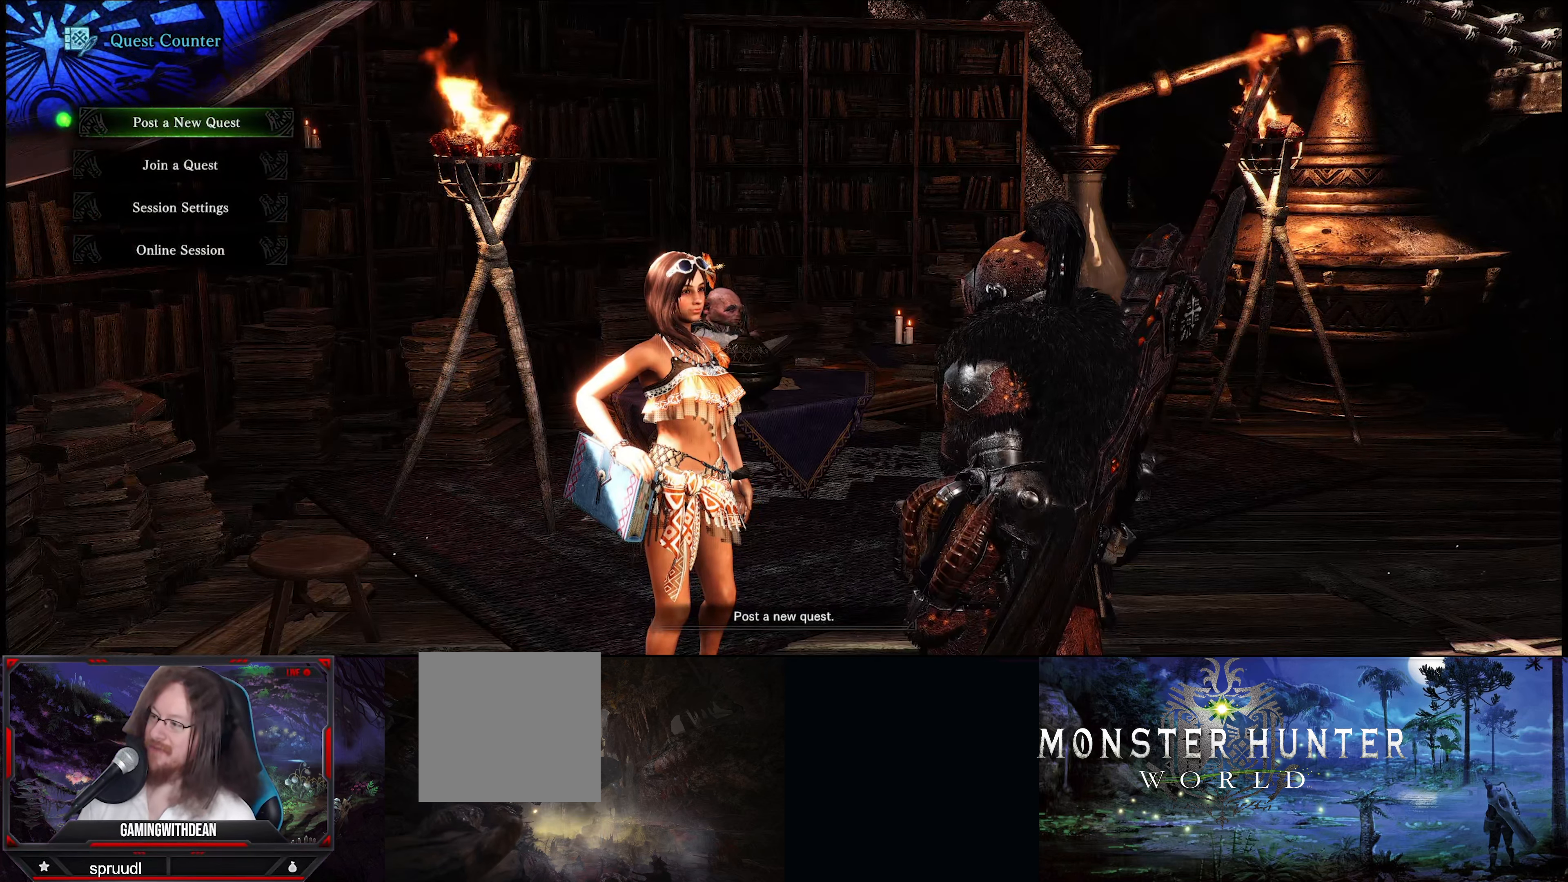
{"buttons": [], "left_stick": "center", "right_stick": "center", "events": [[367, "A", "down"], [484, "A", "up"]]}
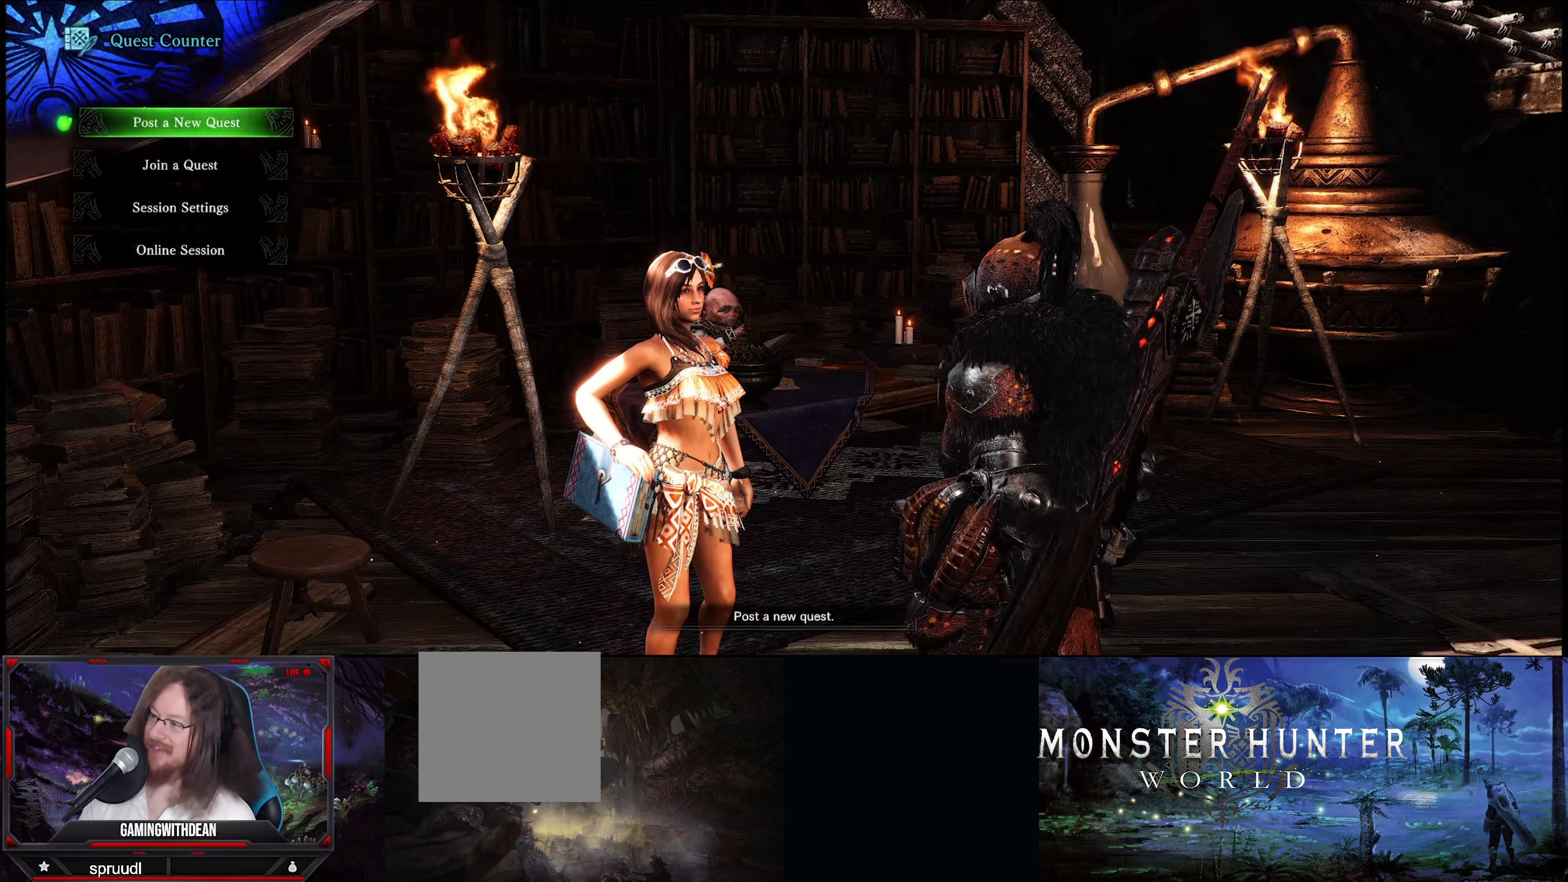
{"buttons": [], "left_stick": "center", "right_stick": "center", "events": []}
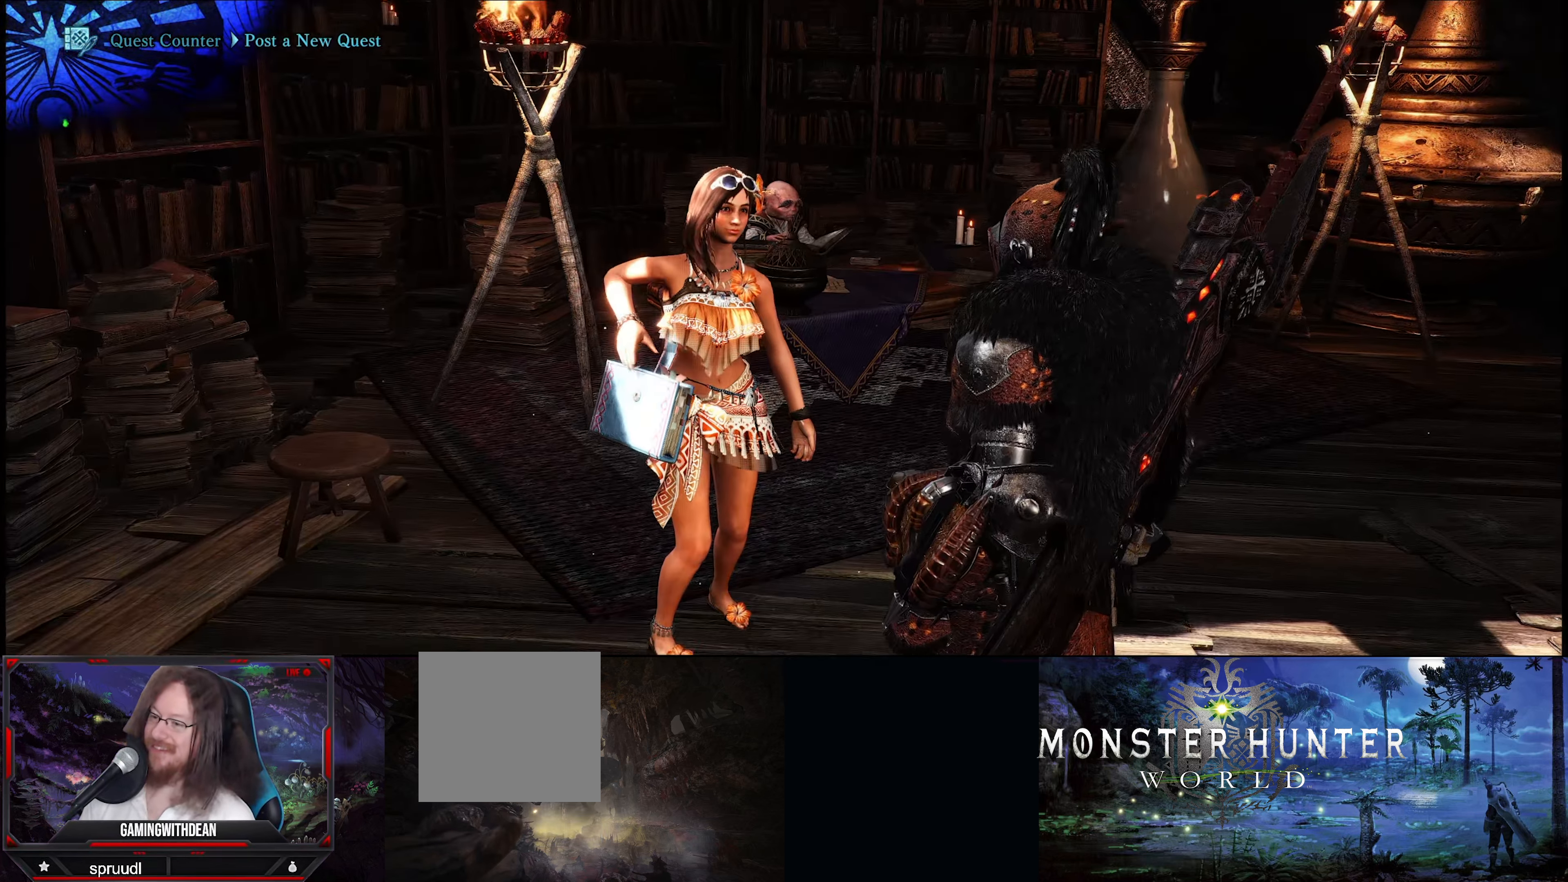
{"buttons": [], "left_stick": "center", "right_stick": "center", "events": []}
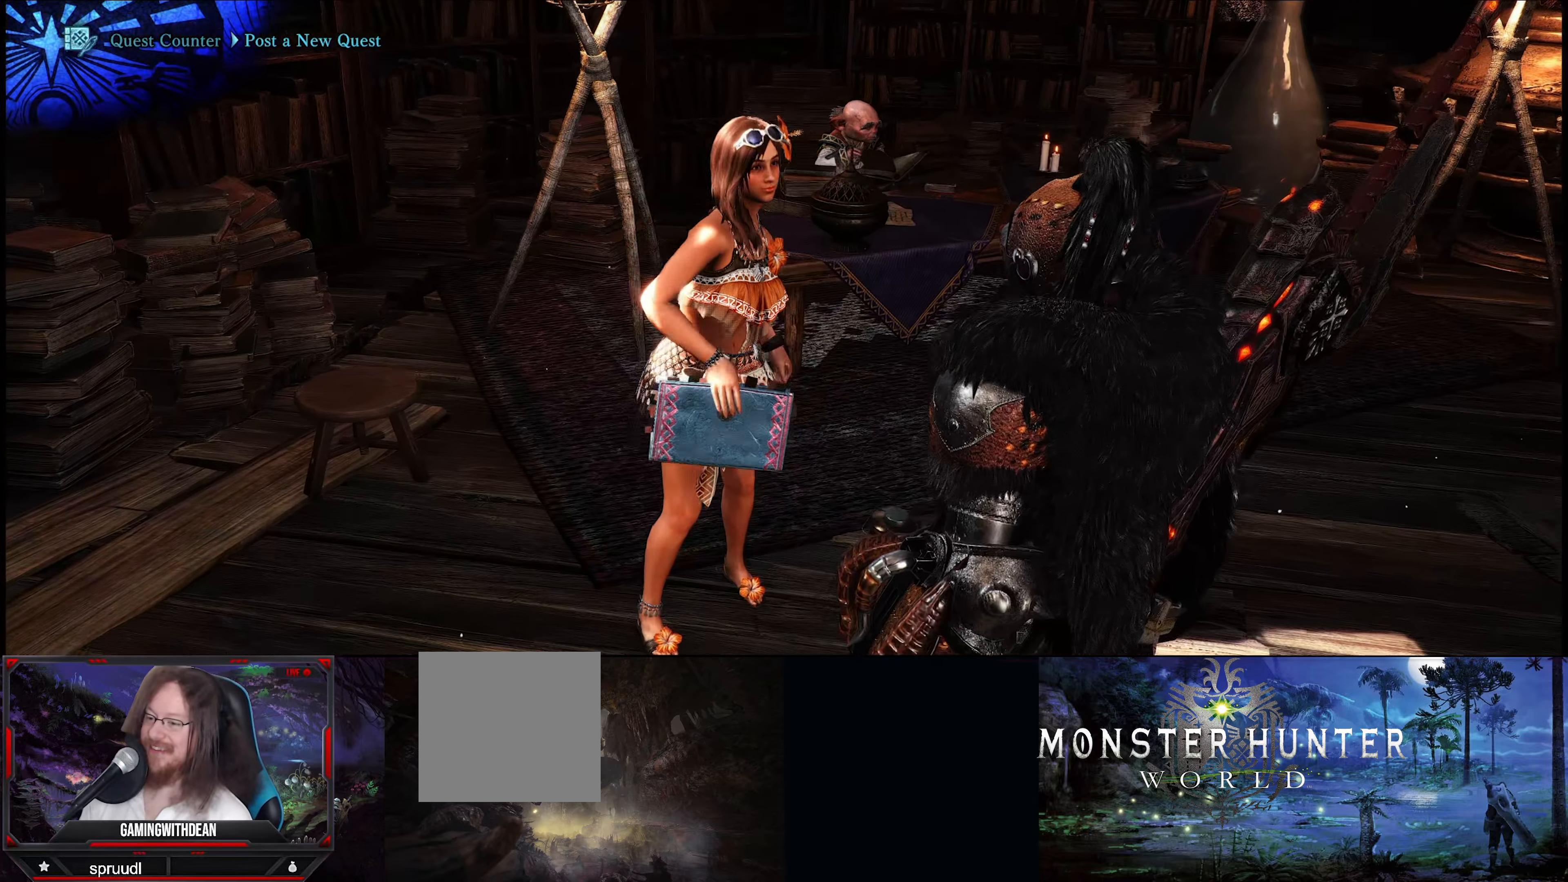
{"buttons": [], "left_stick": "center", "right_stick": "center", "events": []}
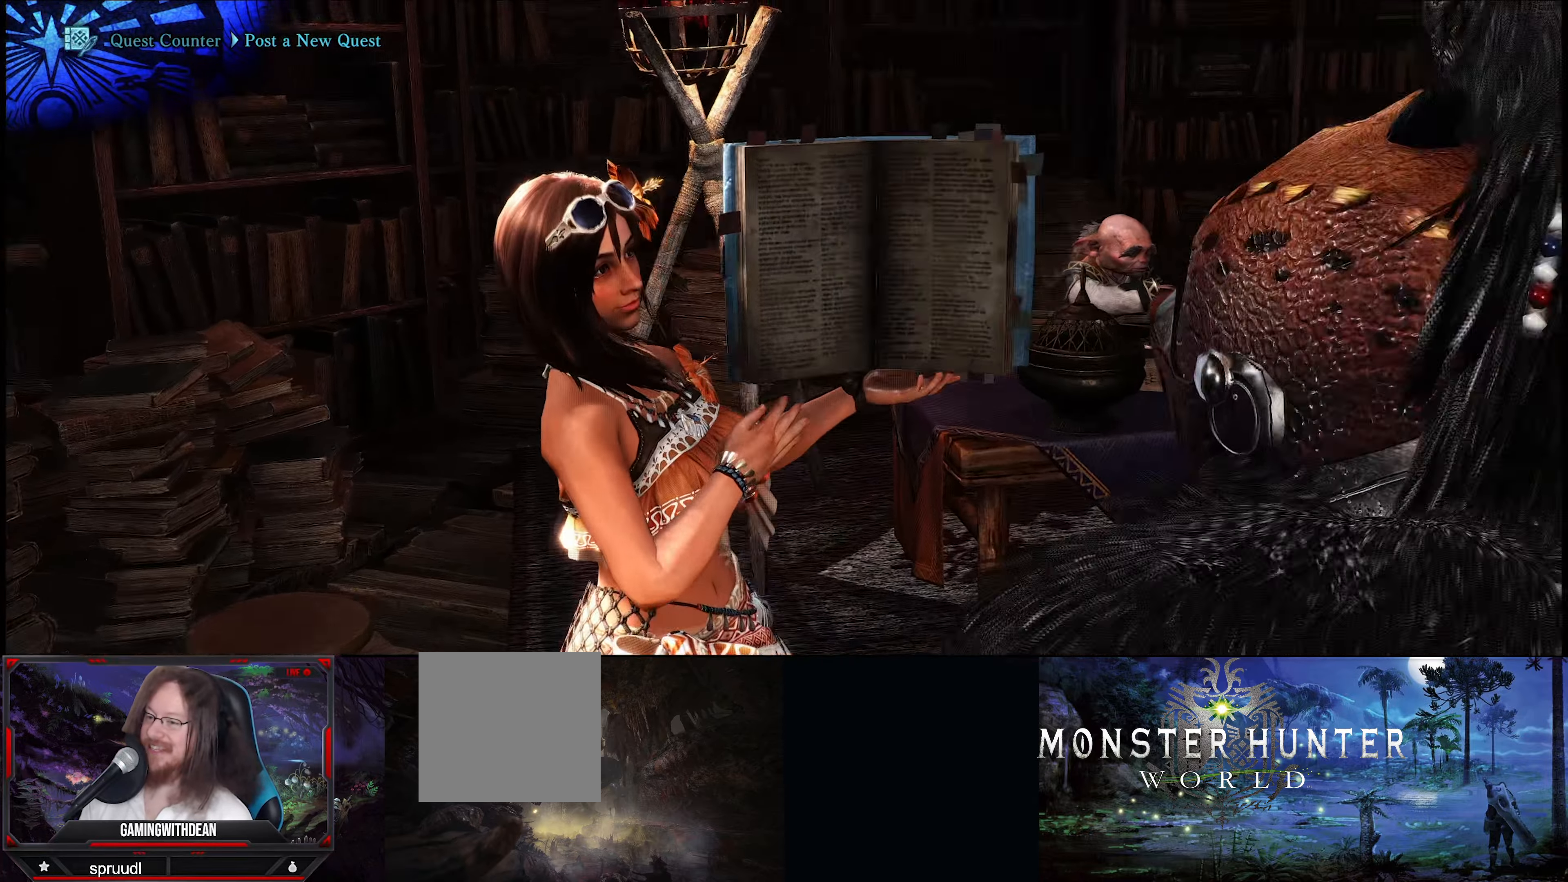
{"buttons": [], "left_stick": "center", "right_stick": "center", "events": []}
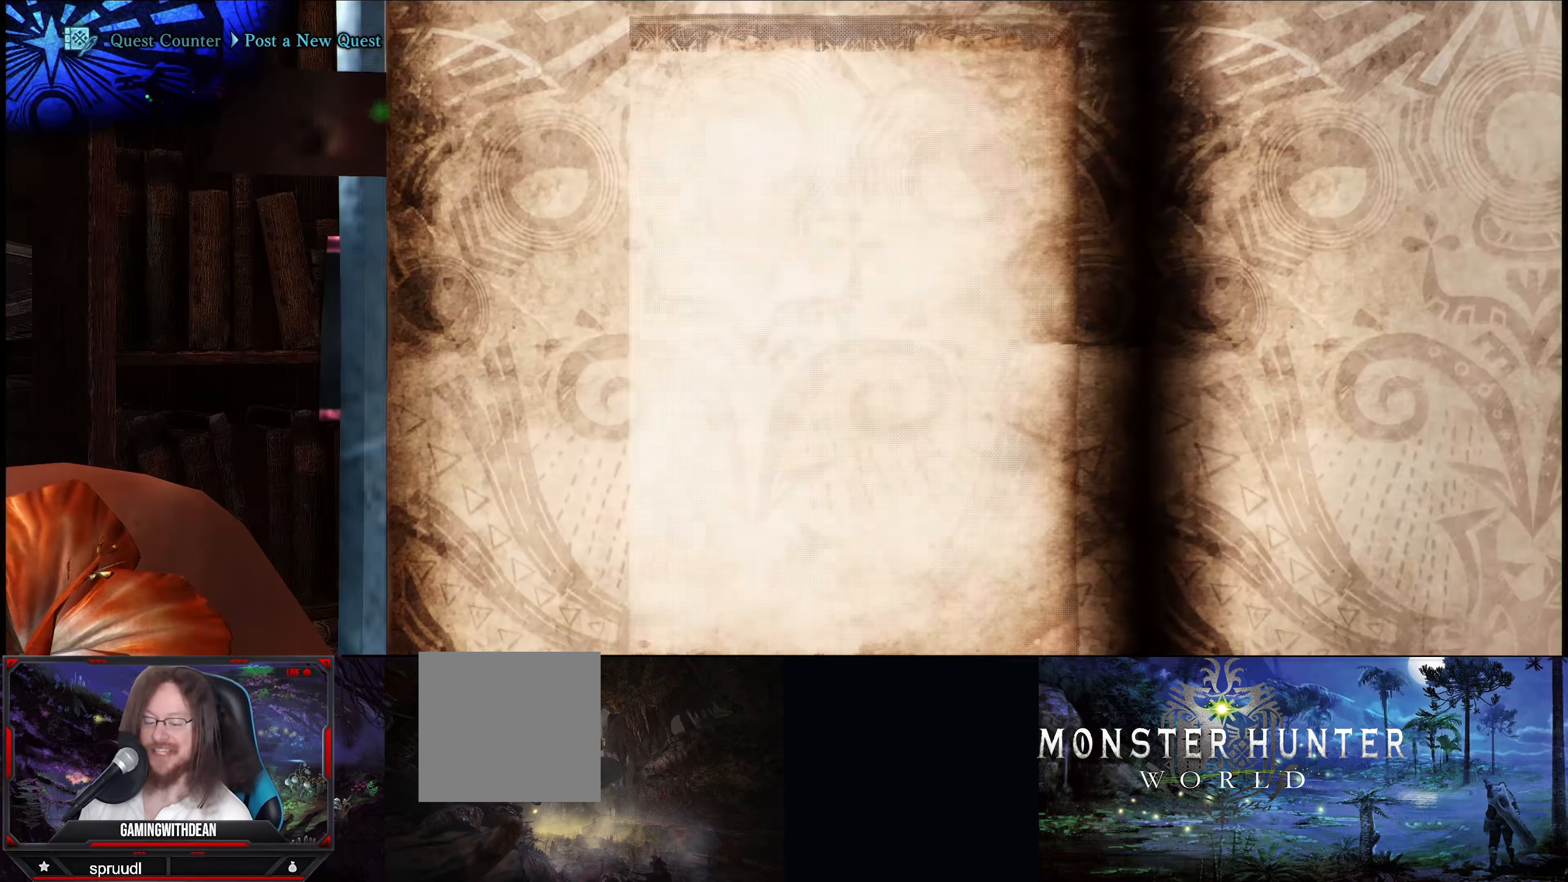
{"buttons": [], "left_stick": "center", "right_stick": "center", "events": []}
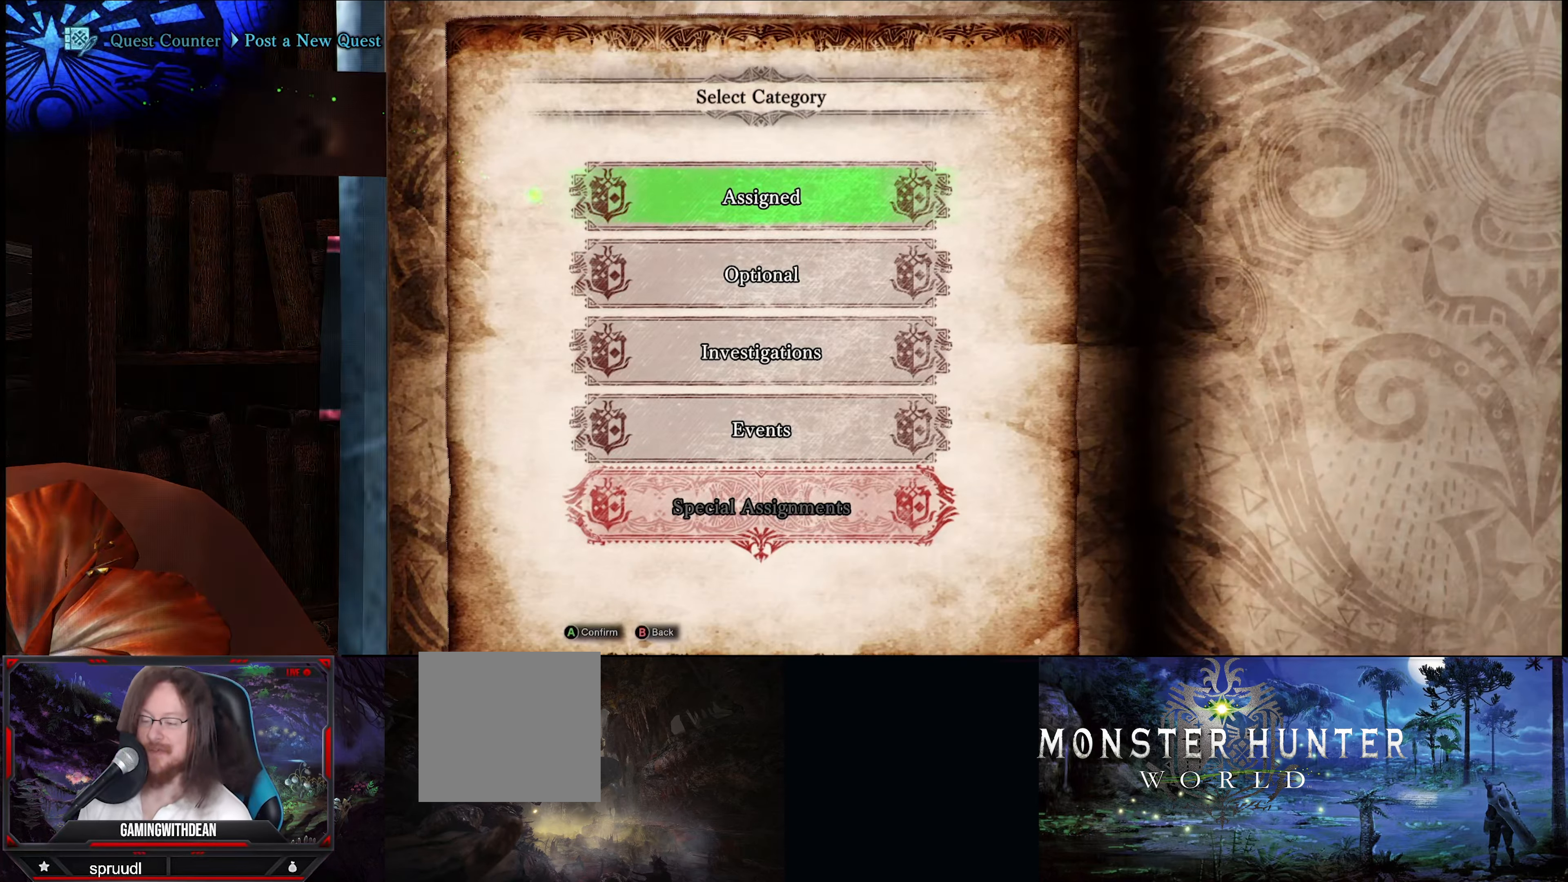
{"buttons": [], "left_stick": "center", "right_stick": "center", "events": [[133, "DPAD_DOWN", "down"], [233, "DPAD_DOWN", "up"], [350, "DPAD_DOWN", "down"], [433, "DPAD_DOWN", "up"]]}
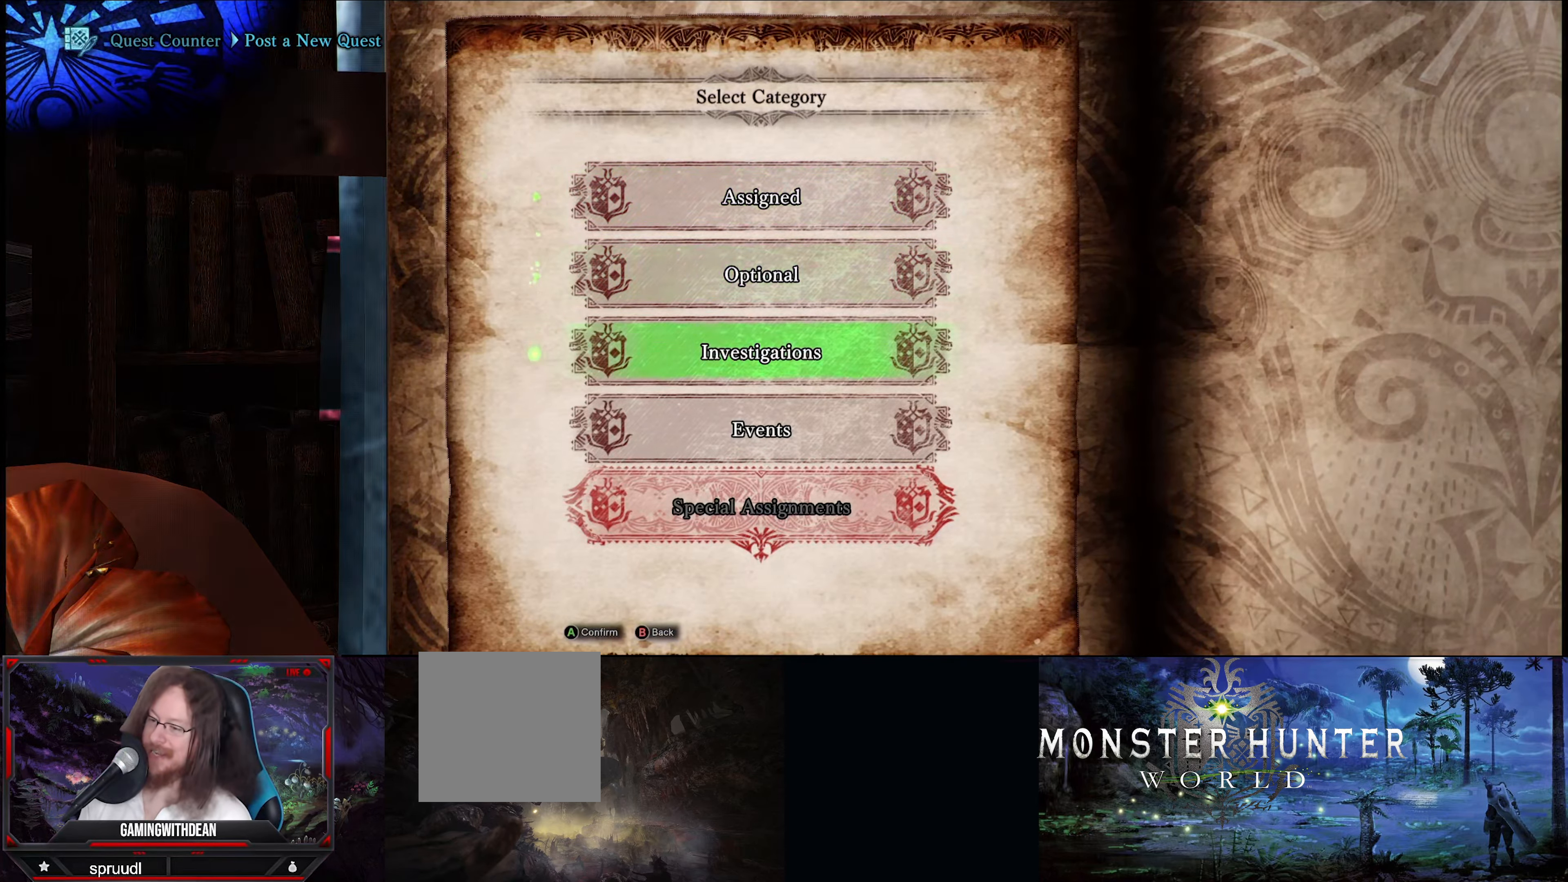
{"buttons": [], "left_stick": "center", "right_stick": "center", "events": [[33, "DPAD_DOWN", "down"], [100, "DPAD_DOWN", "up"]]}
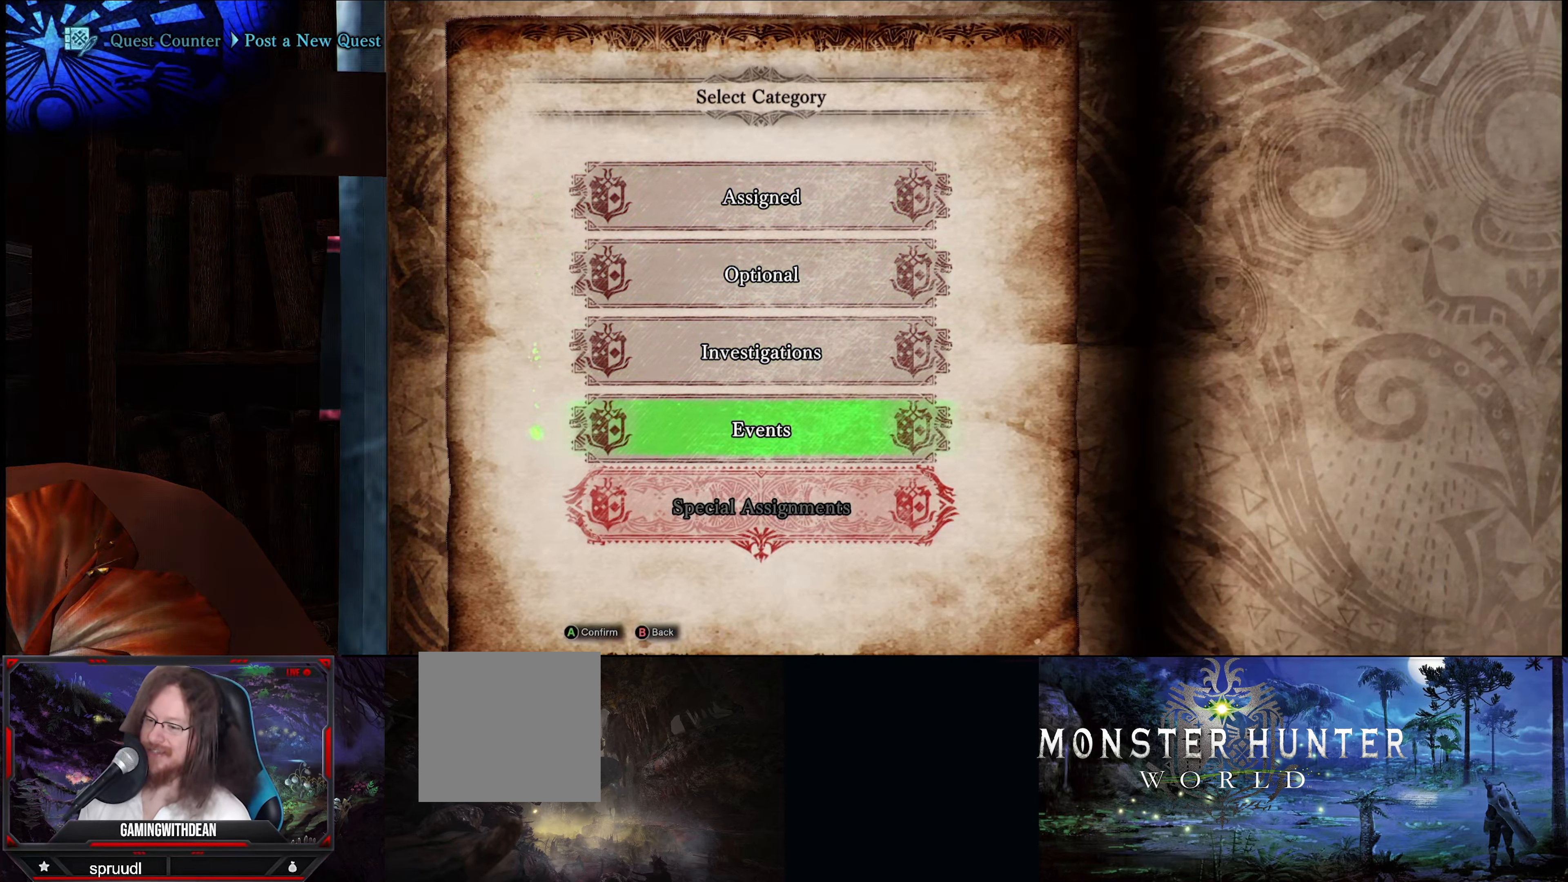
{"buttons": [], "left_stick": "center", "right_stick": "center", "events": []}
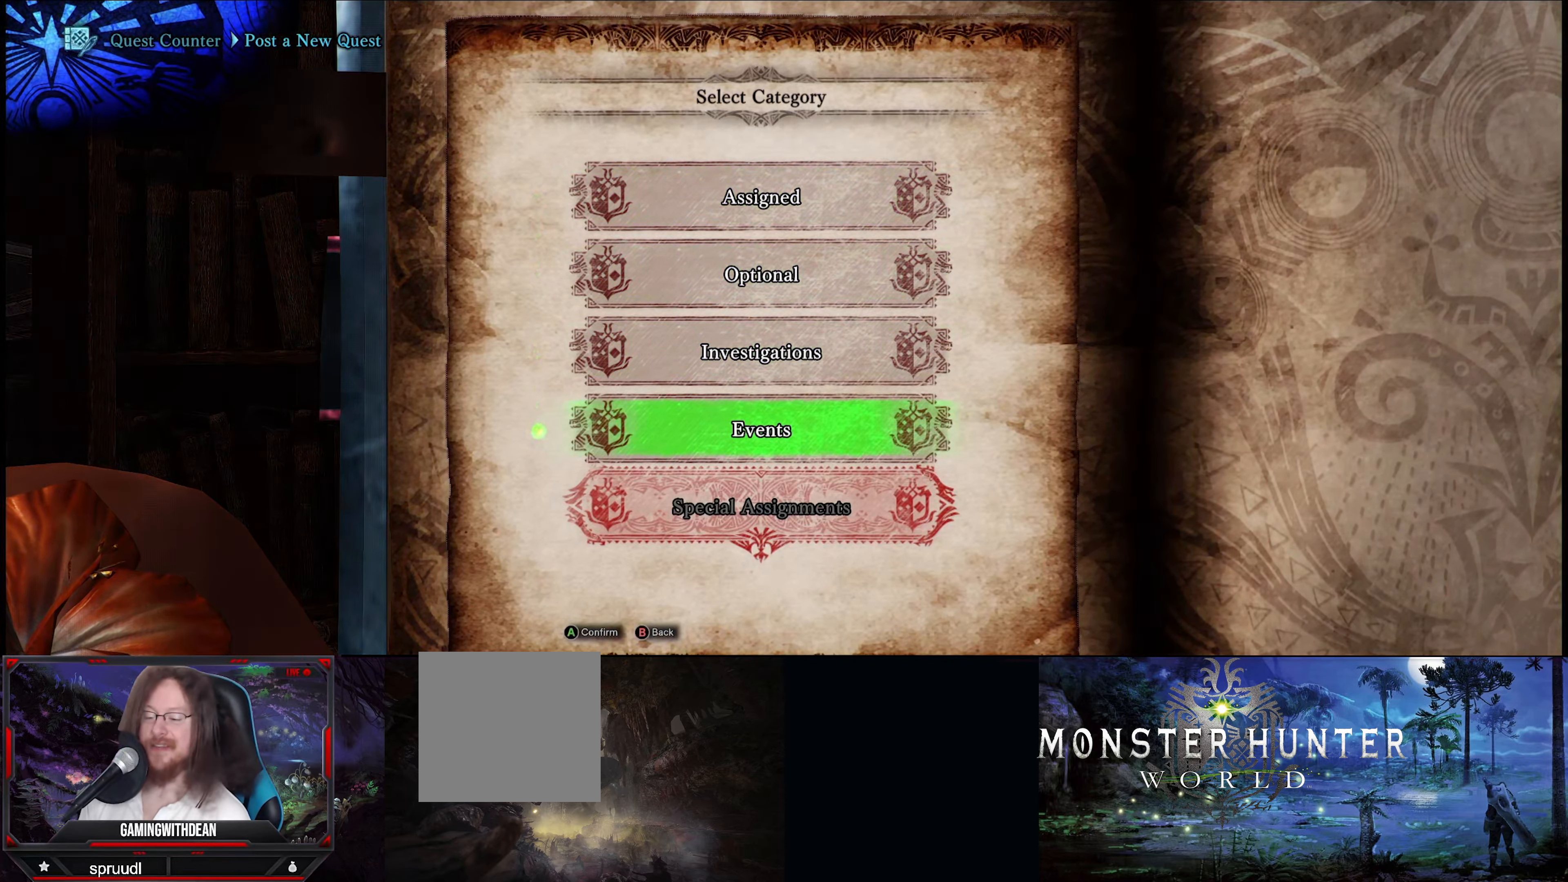
{"buttons": [], "left_stick": "center", "right_stick": "center", "events": []}
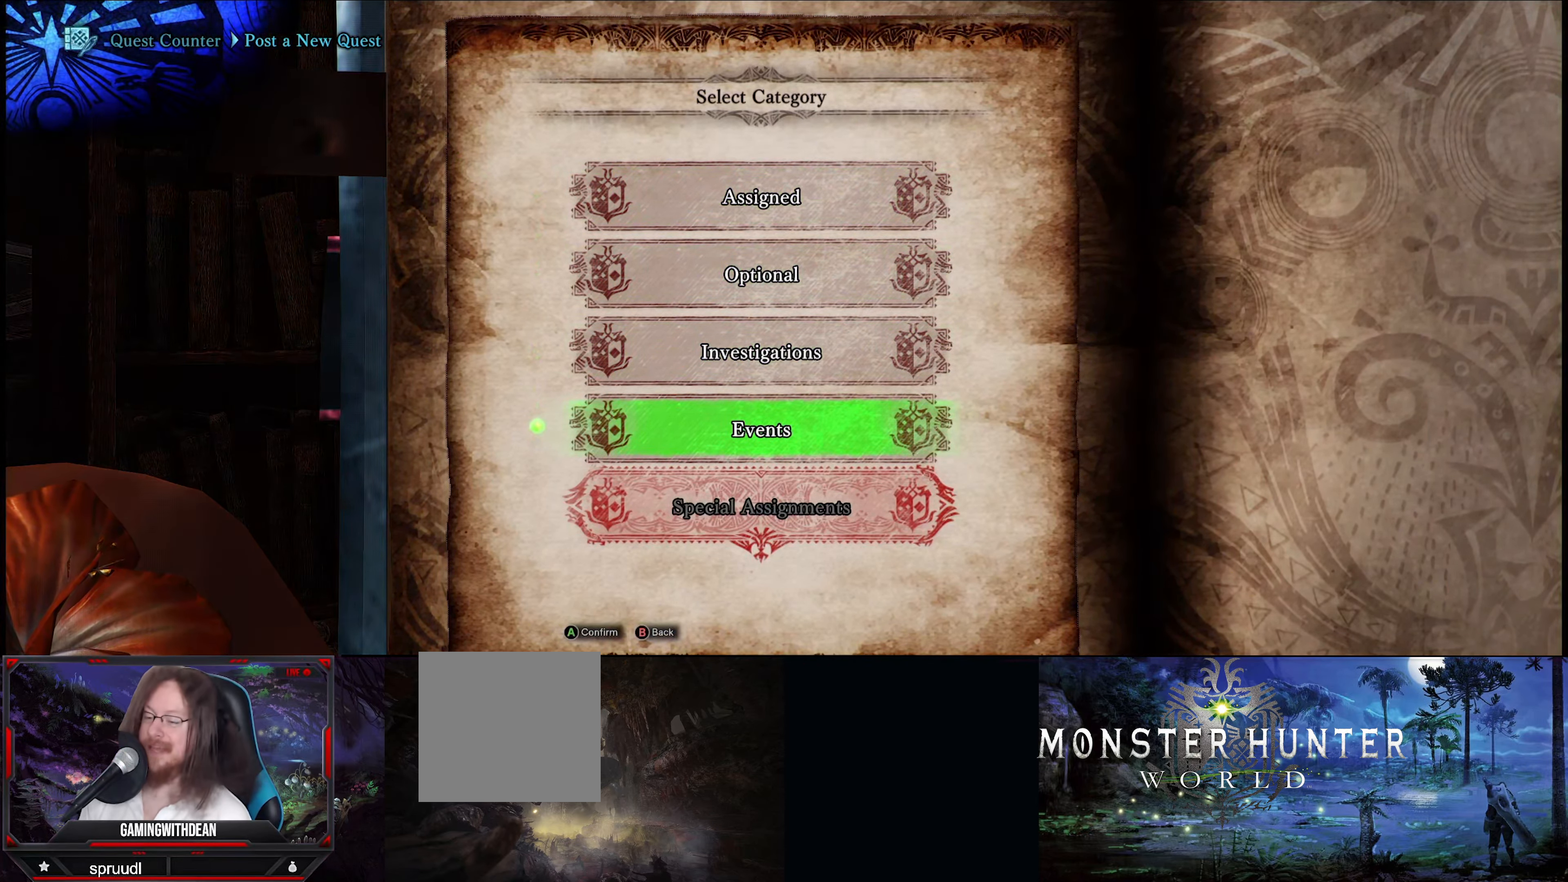
{"buttons": ["DPAD_UP"], "left_stick": "center", "right_stick": "center", "events": [[383, "DPAD_UP", "down"]]}